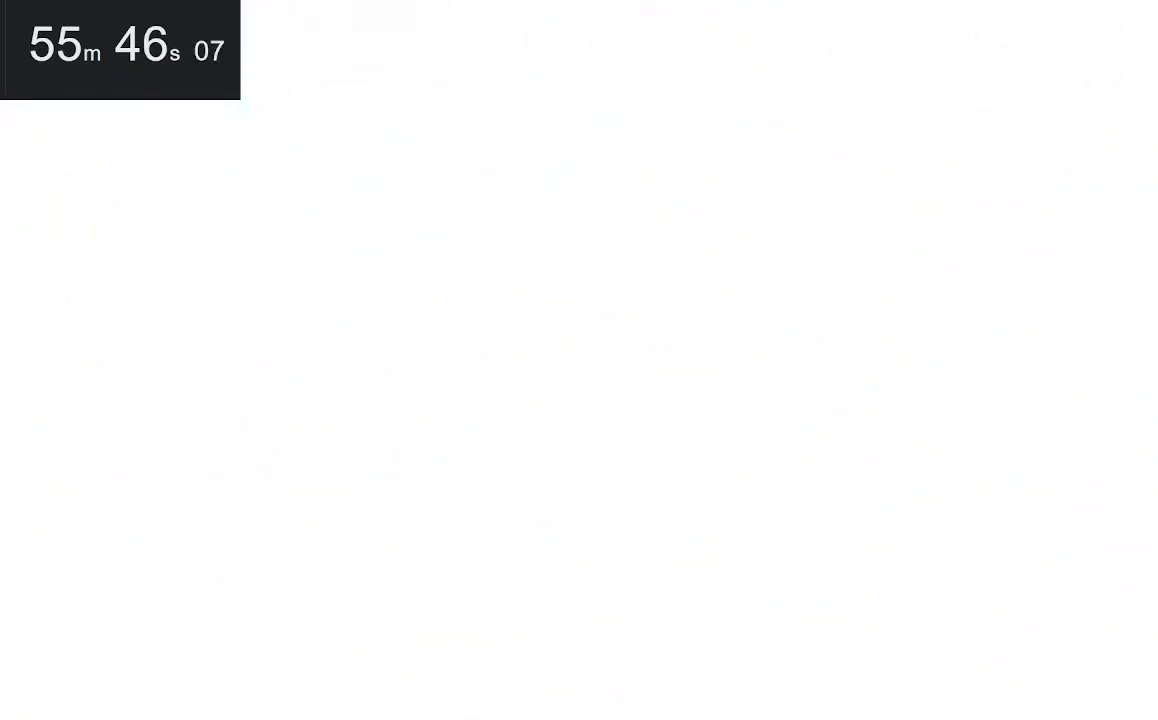
Gameplay with keyboard and mouse; each line is a JSON object with the keys and mouse buttons held at the frame after it. "events" lists presses ("down") and releases ("up") of "down", "left", "right", "space", "up", "mouse_left" and "mouse_right" between this image and that frame as [ms after this image, input, new state], when the widget could be followed in between. "mouse_left", "mouse_right" = the "left", "right" buttons of the "mouse" list. No other keys are recorded. Mouse movement is not recorded.
{"keys": [], "mouse": [], "events": []}
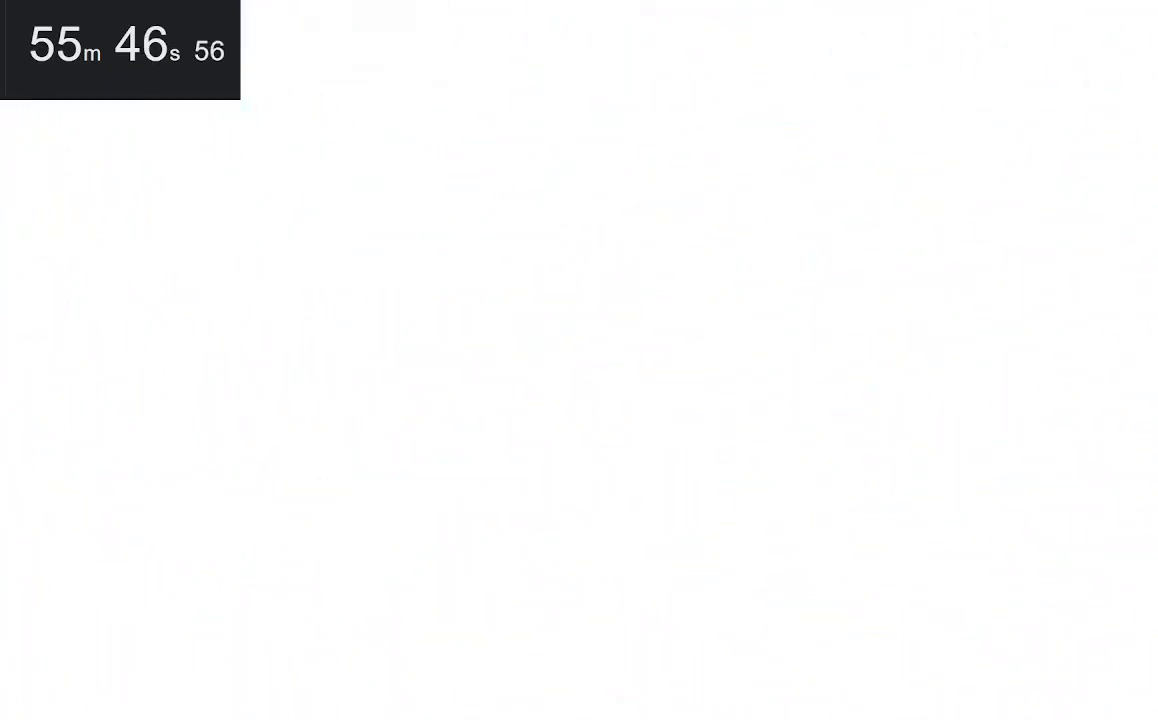
{"keys": [], "mouse": [], "events": []}
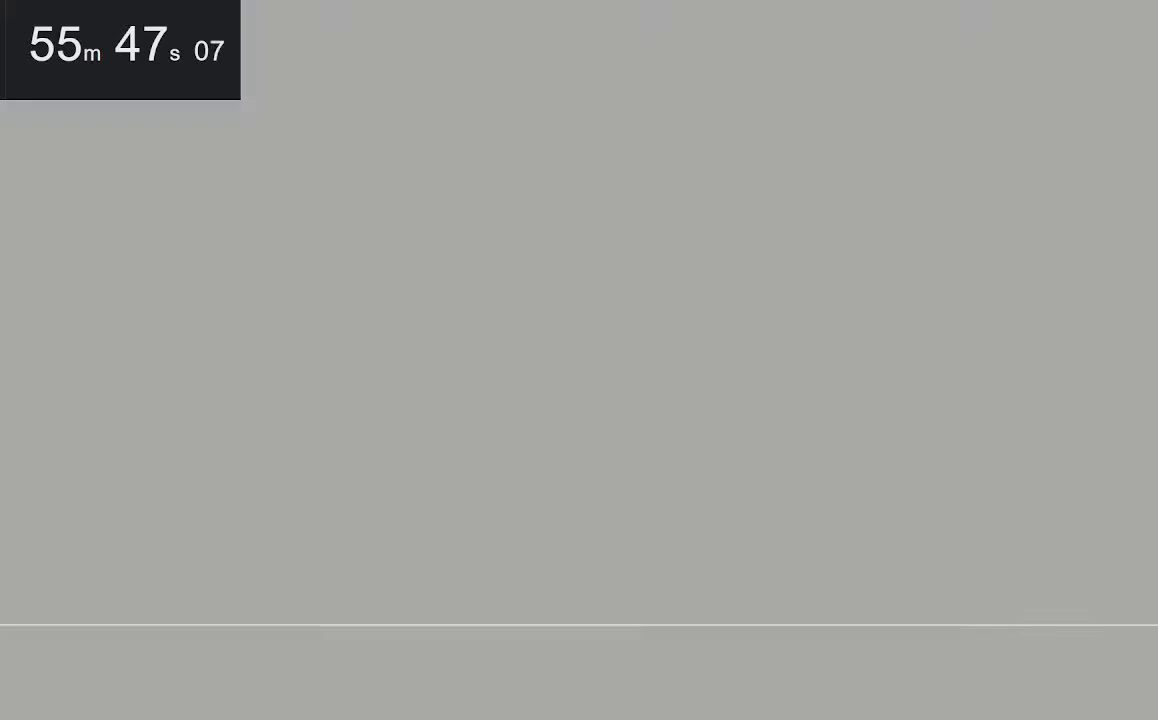
{"keys": [], "mouse": [], "events": []}
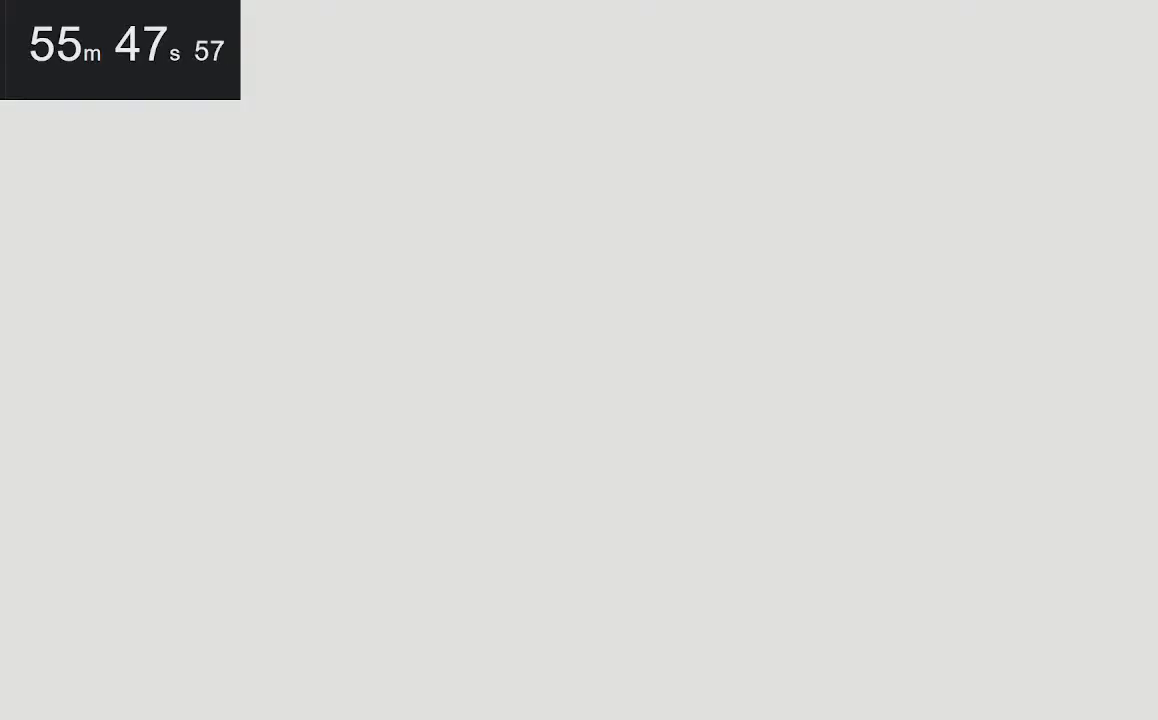
{"keys": [], "mouse": [], "events": []}
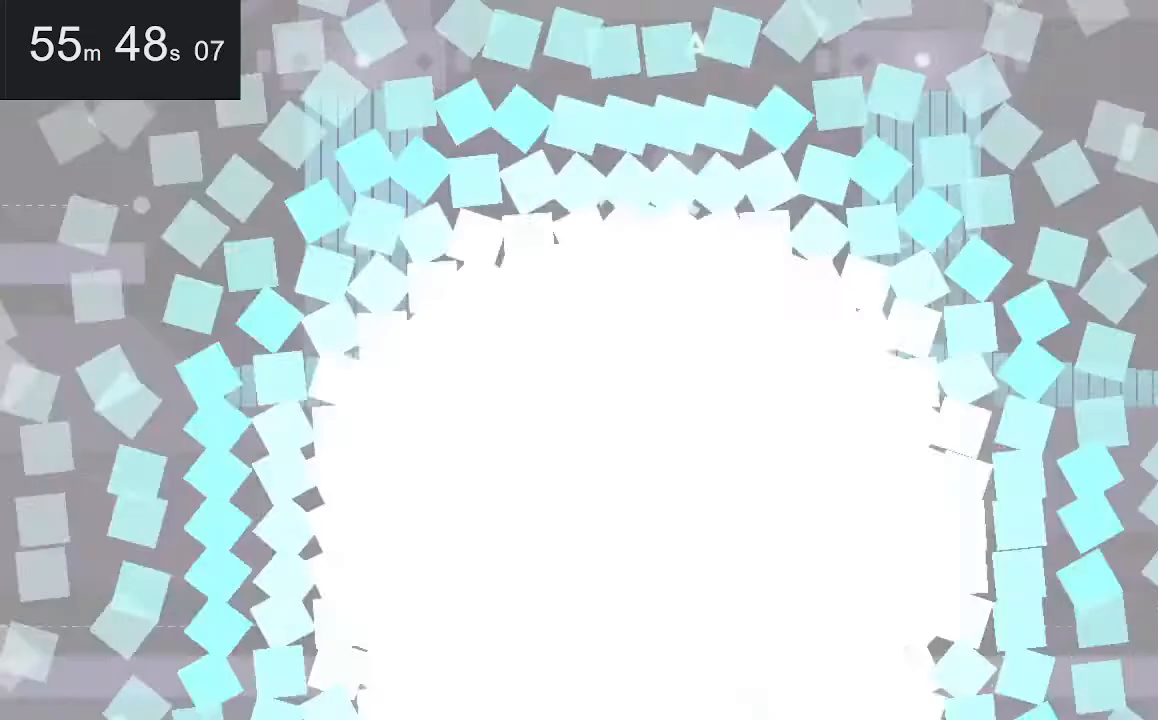
{"keys": [], "mouse": [], "events": []}
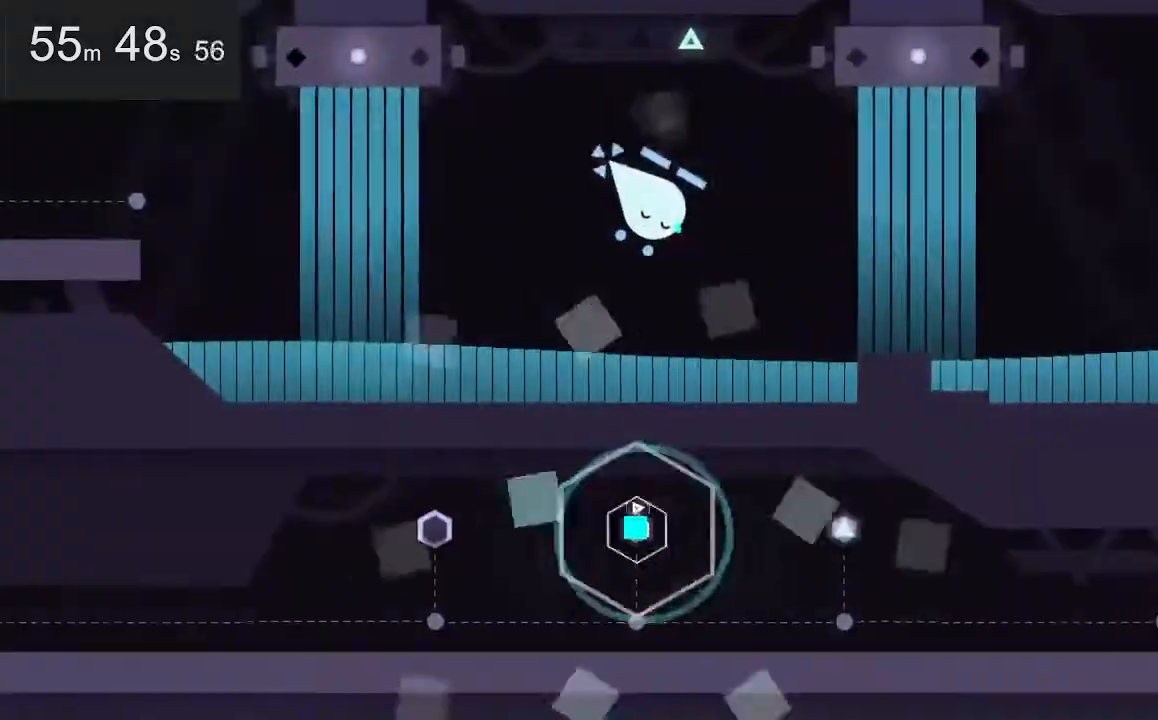
{"keys": [], "mouse": [], "events": []}
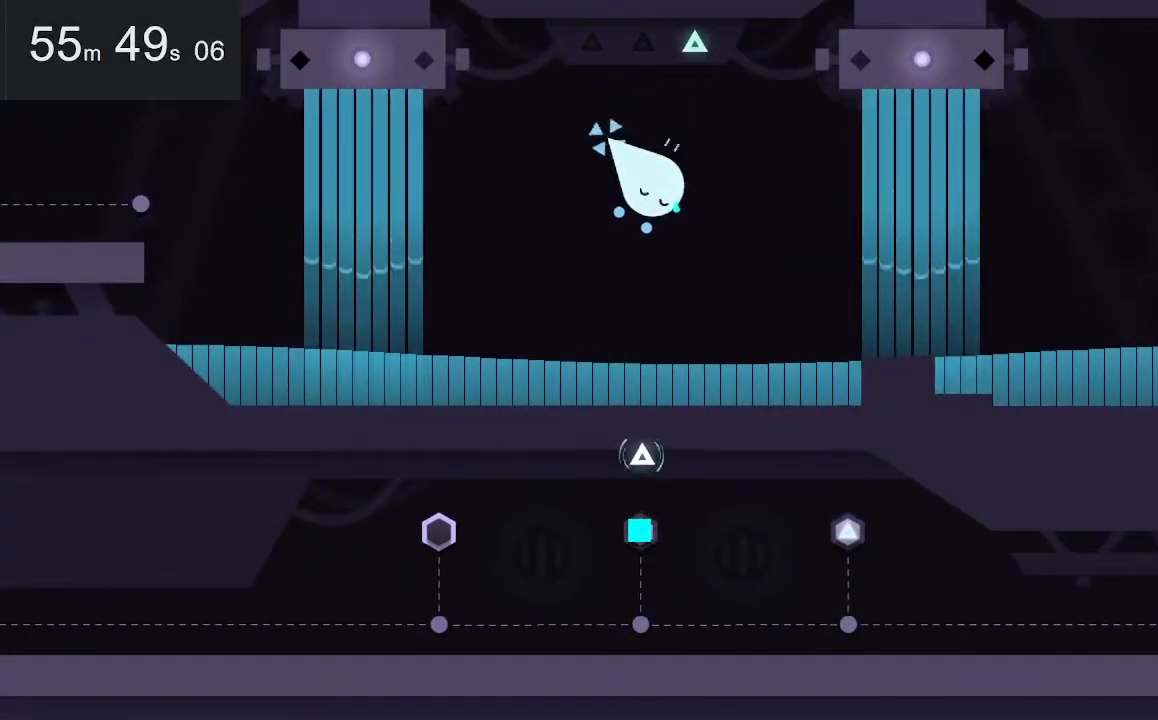
{"keys": [], "mouse": [], "events": []}
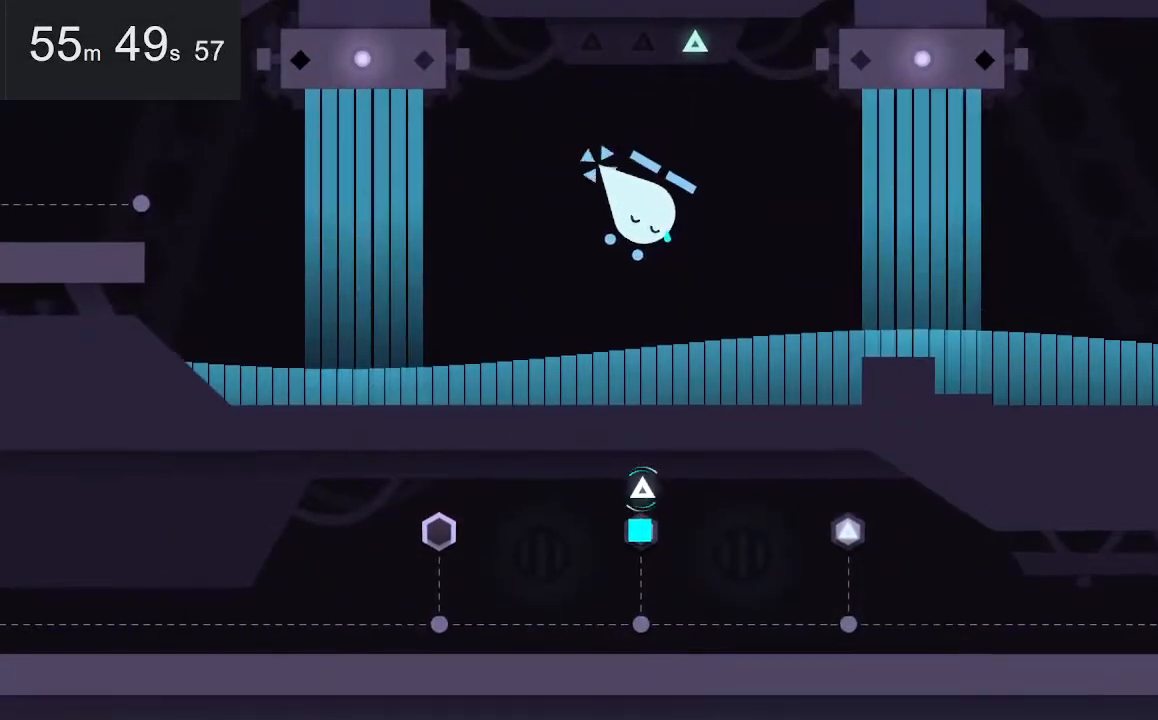
{"keys": ["down"], "mouse": [], "events": [[500, "down", "down"]]}
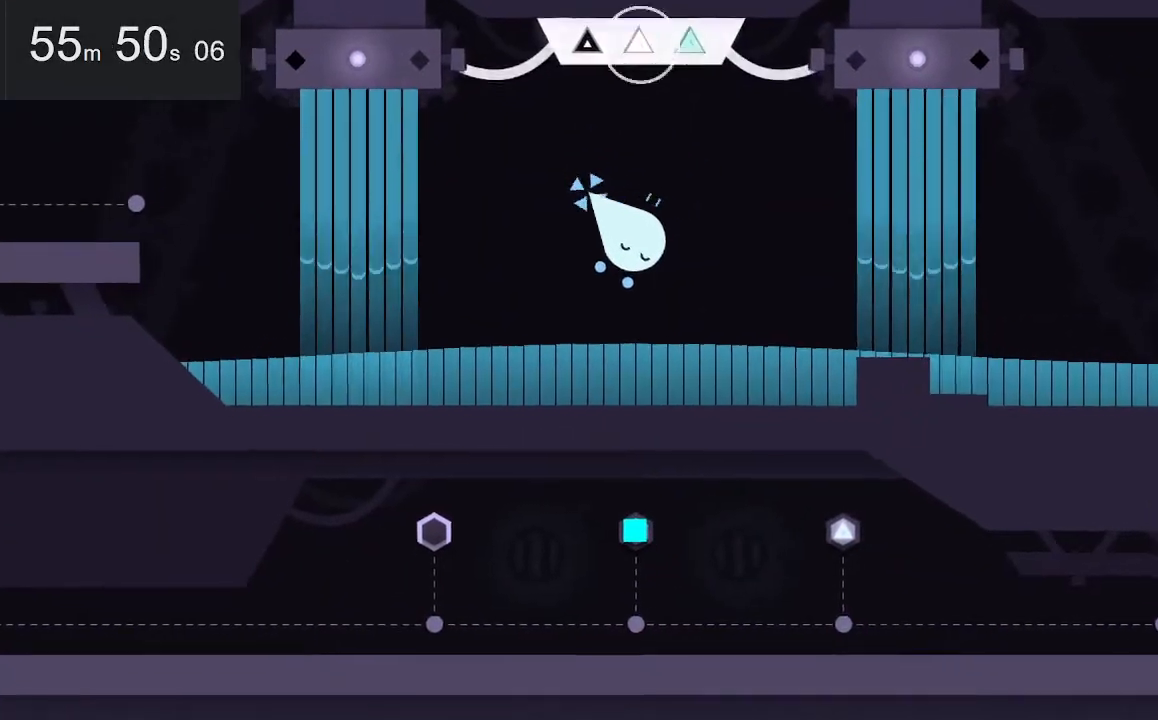
{"keys": [], "mouse": [], "events": [[50, "down", "up"], [134, "down", "down"], [234, "down", "up"], [284, "down", "down"], [434, "down", "up"]]}
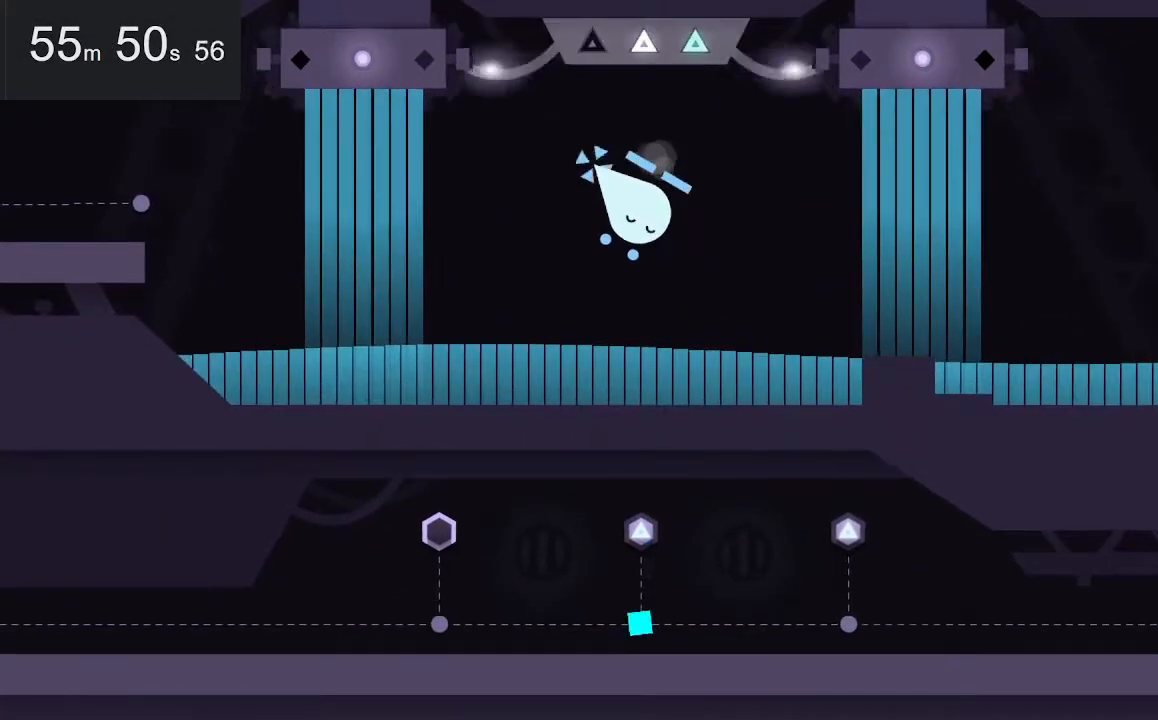
{"keys": [], "mouse": [], "events": [[167, "left", "down"], [267, "left", "up"]]}
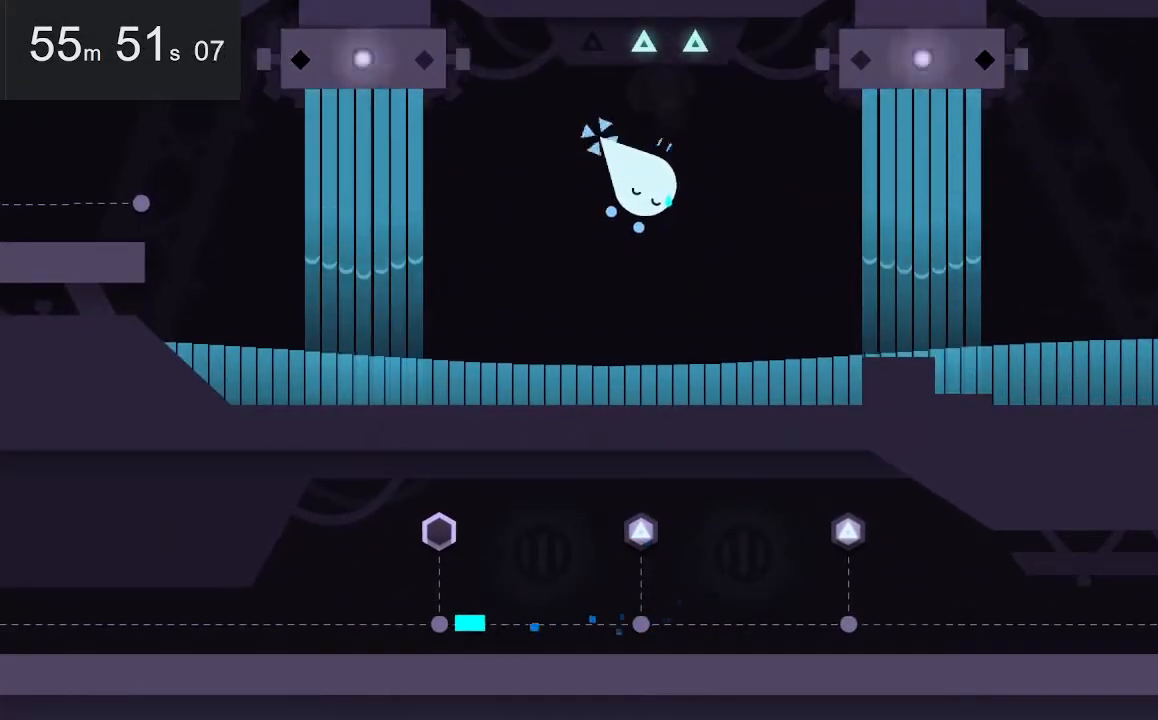
{"keys": [], "mouse": [], "events": [[134, "up", "down"], [284, "up", "up"]]}